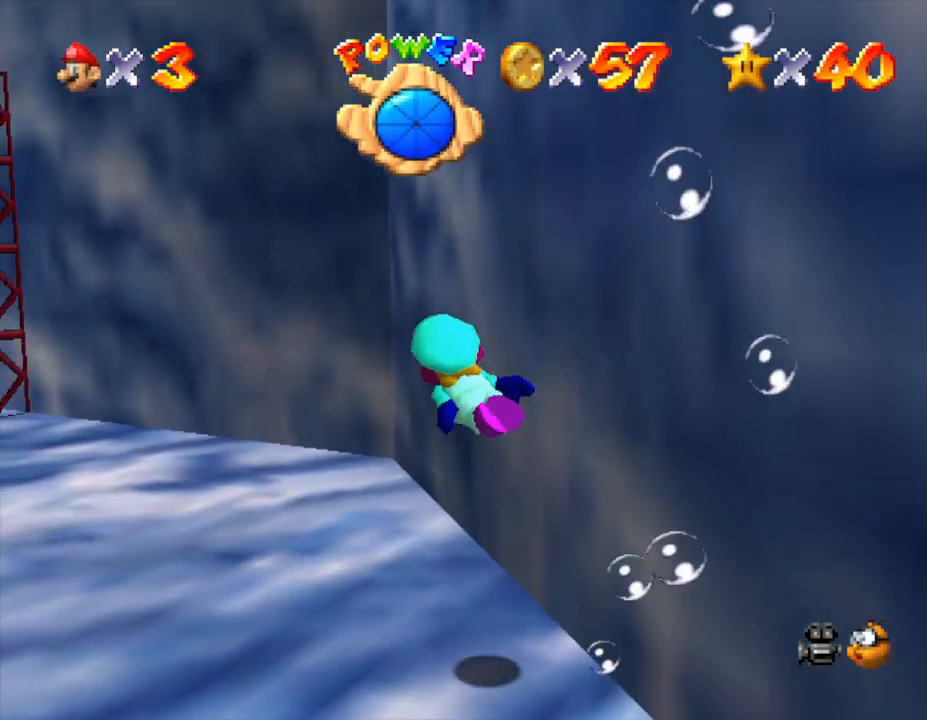
Gameplay with a controller (Nintendo layout); each line is a JSON object with the inputs held at the frame after it. "events" lists button and stick changes between this image and that frame as [ms after this image, input, new state], when the widget could be followed in between. Not read: L3 R3.
{"buttons": ["A"], "left_stick": "up-left", "events": [[183, "left_stick", "up-left"], [367, "A", "down"]]}
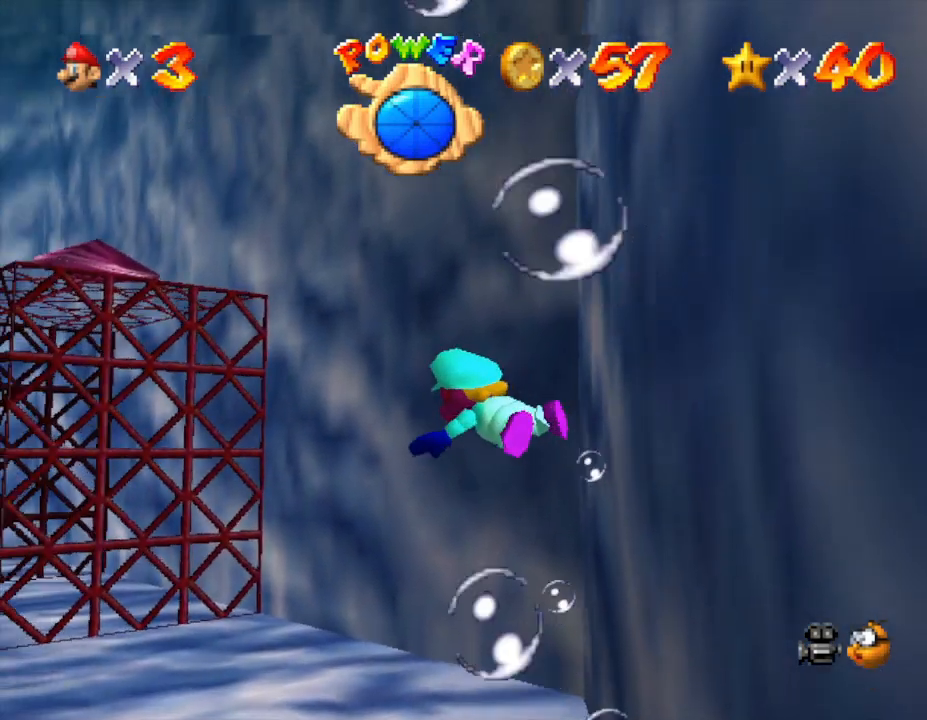
{"buttons": [], "left_stick": "up-left", "events": [[50, "A", "up"]]}
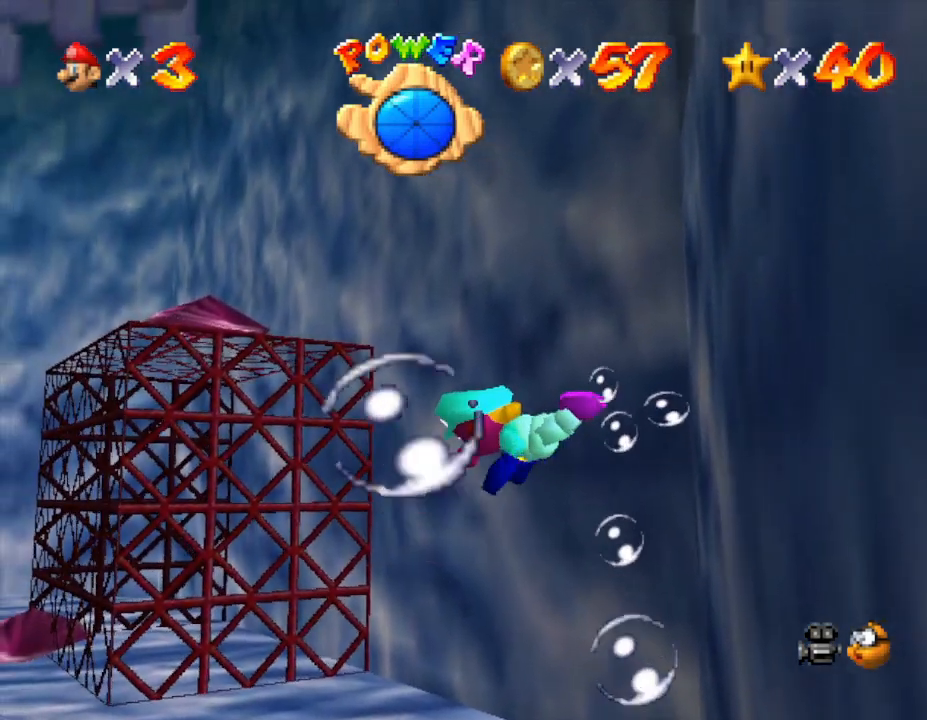
{"buttons": [], "left_stick": "center", "events": [[50, "A", "down"], [233, "A", "up"], [450, "left_stick", "center"]]}
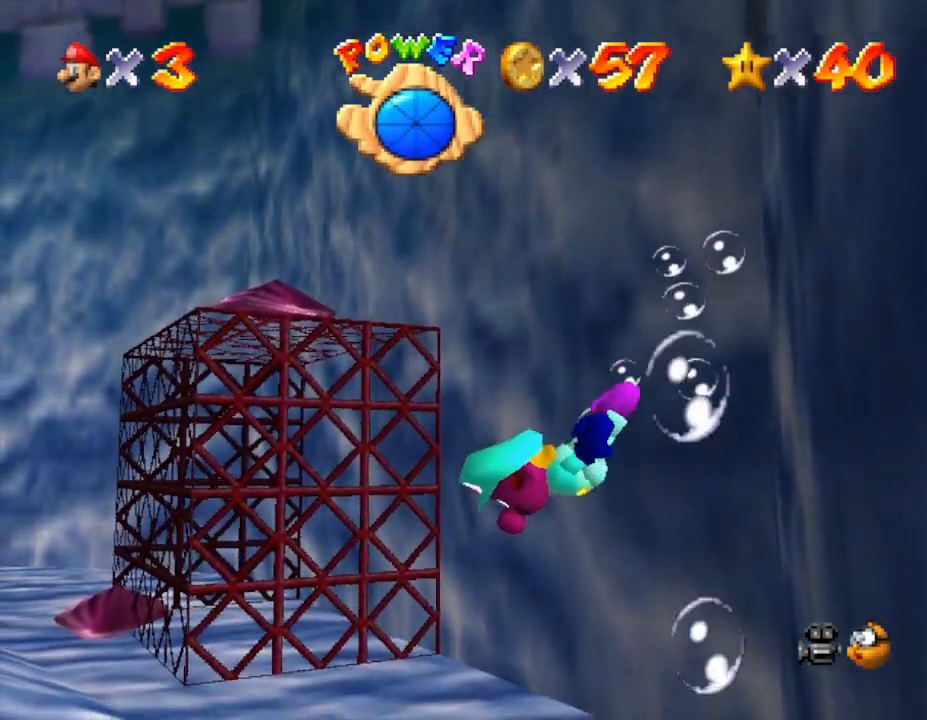
{"buttons": [], "left_stick": "up-right", "events": [[133, "A", "down"], [133, "left_stick", "up"], [383, "A", "up"], [483, "left_stick", "up-right"]]}
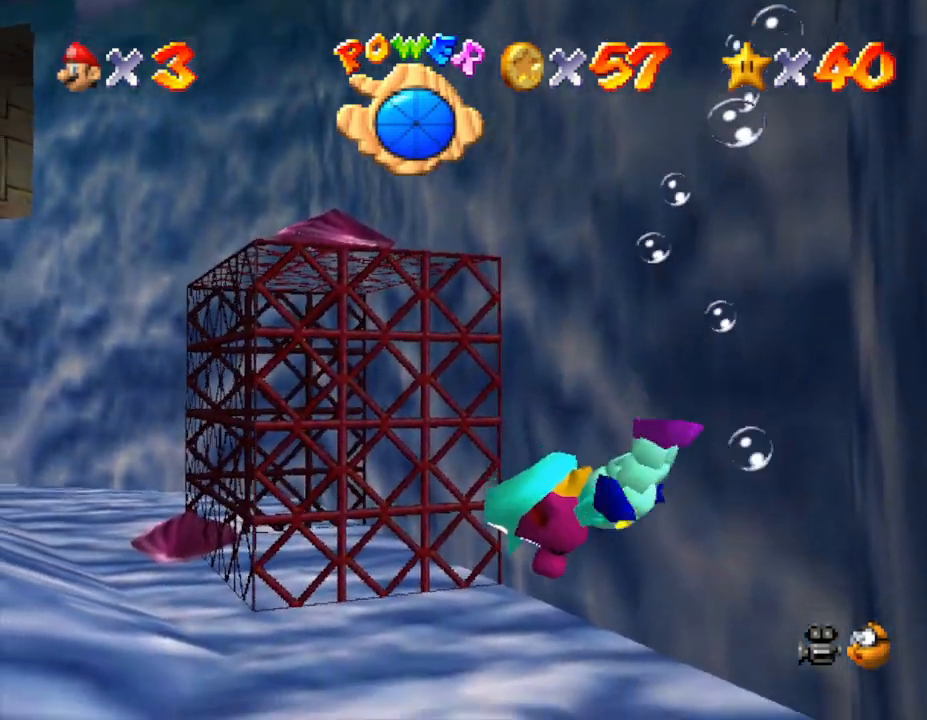
{"buttons": ["A"], "left_stick": "center", "events": [[83, "left_stick", "center"], [317, "A", "down"]]}
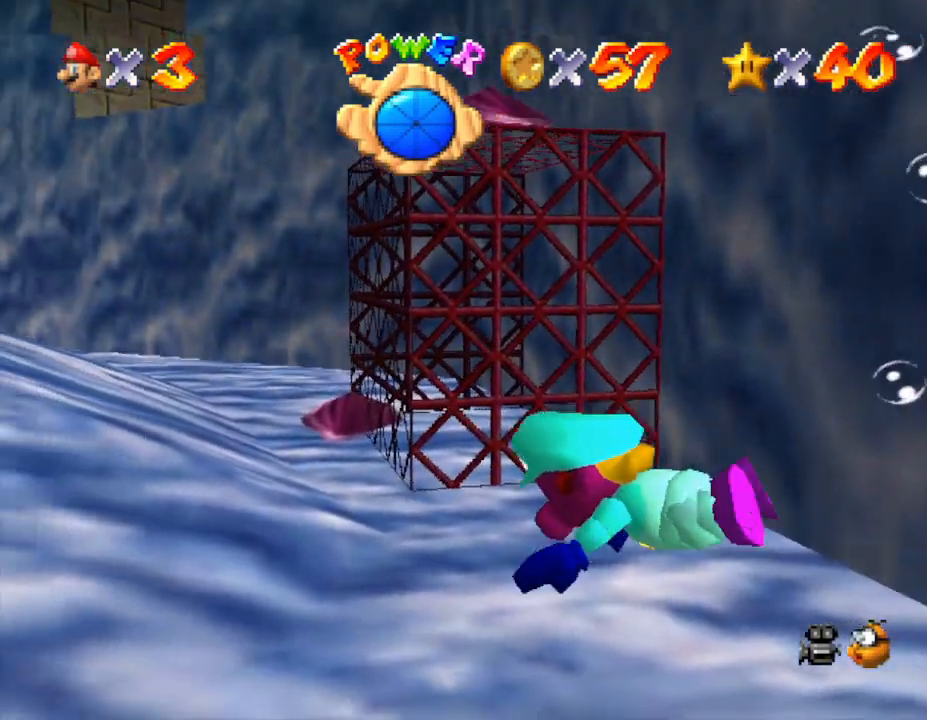
{"buttons": ["A"], "left_stick": "center", "events": [[33, "A", "up"], [367, "A", "down"]]}
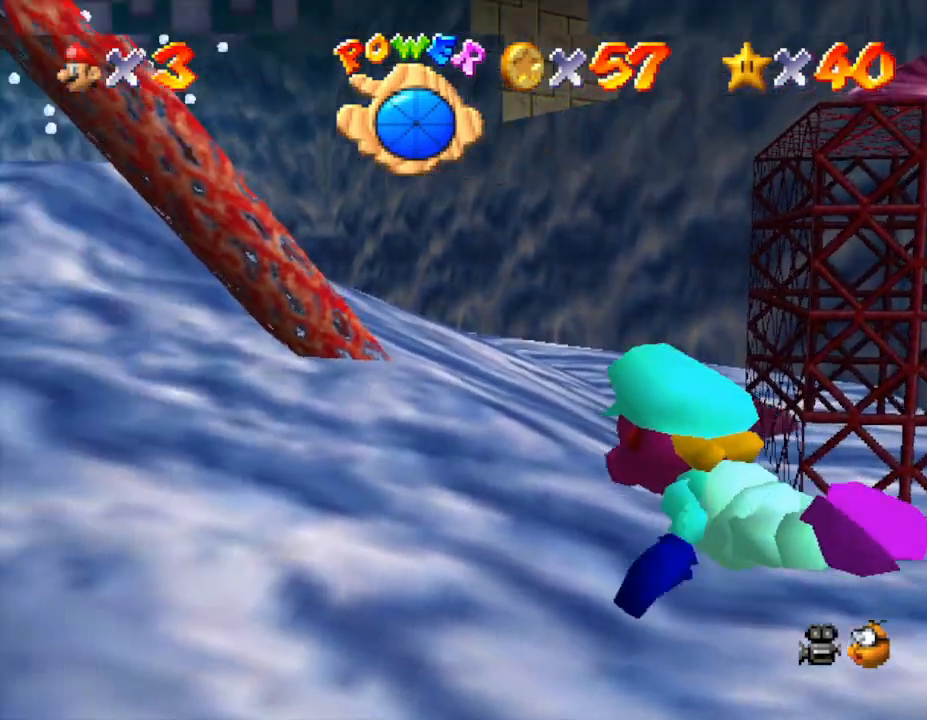
{"buttons": [], "left_stick": "up", "events": [[150, "A", "up"], [217, "left_stick", "up"]]}
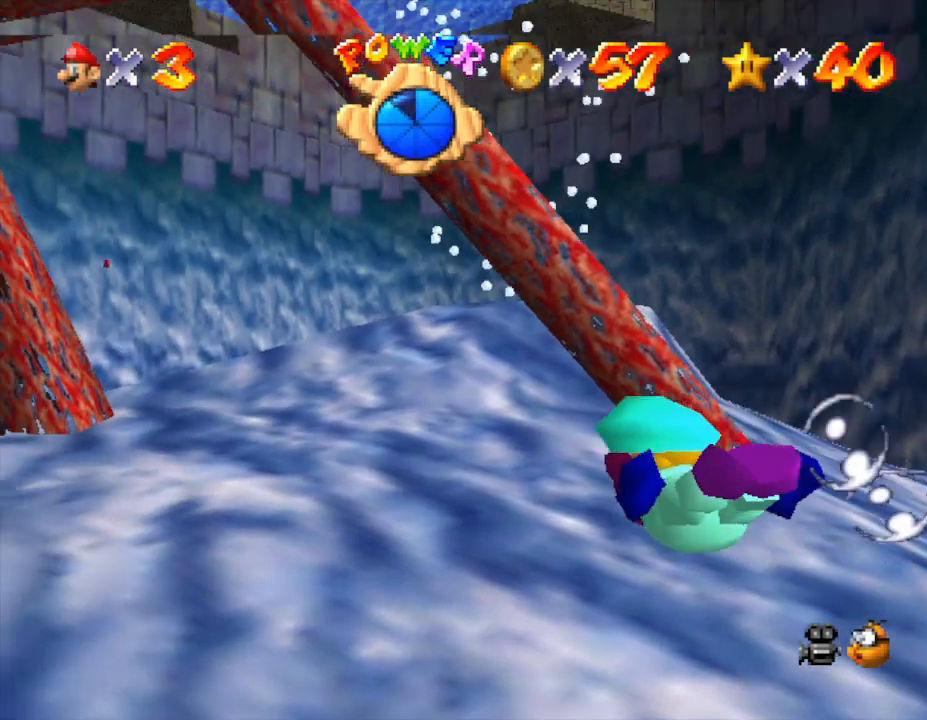
{"buttons": [], "left_stick": "center", "events": [[117, "A", "down"], [217, "left_stick", "center"], [350, "A", "up"]]}
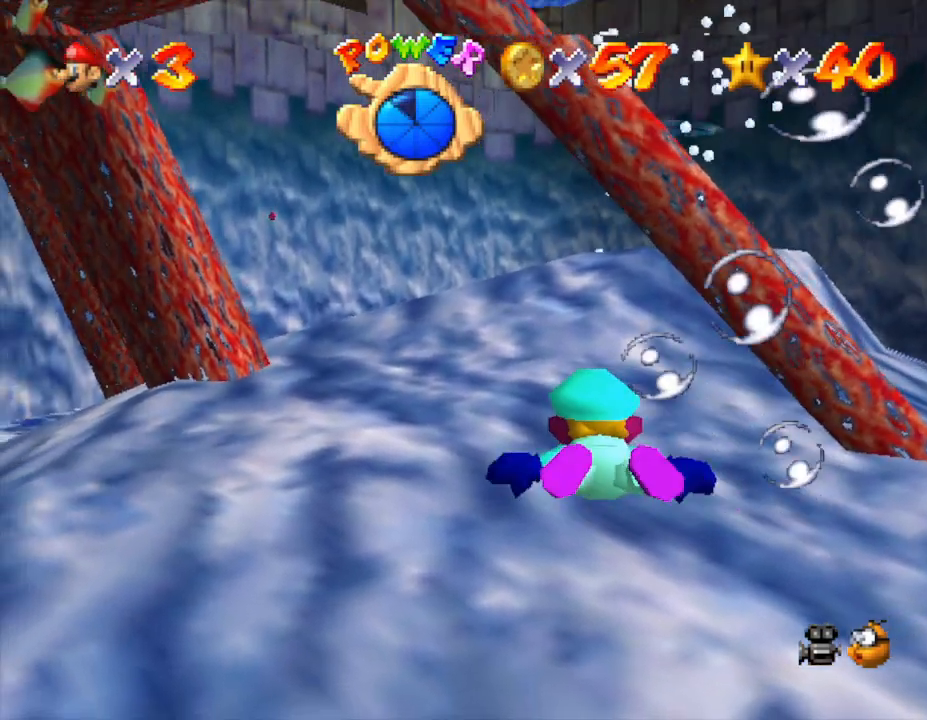
{"buttons": [], "left_stick": "up-left", "events": [[250, "A", "down"], [250, "left_stick", "up-left"], [500, "A", "up"]]}
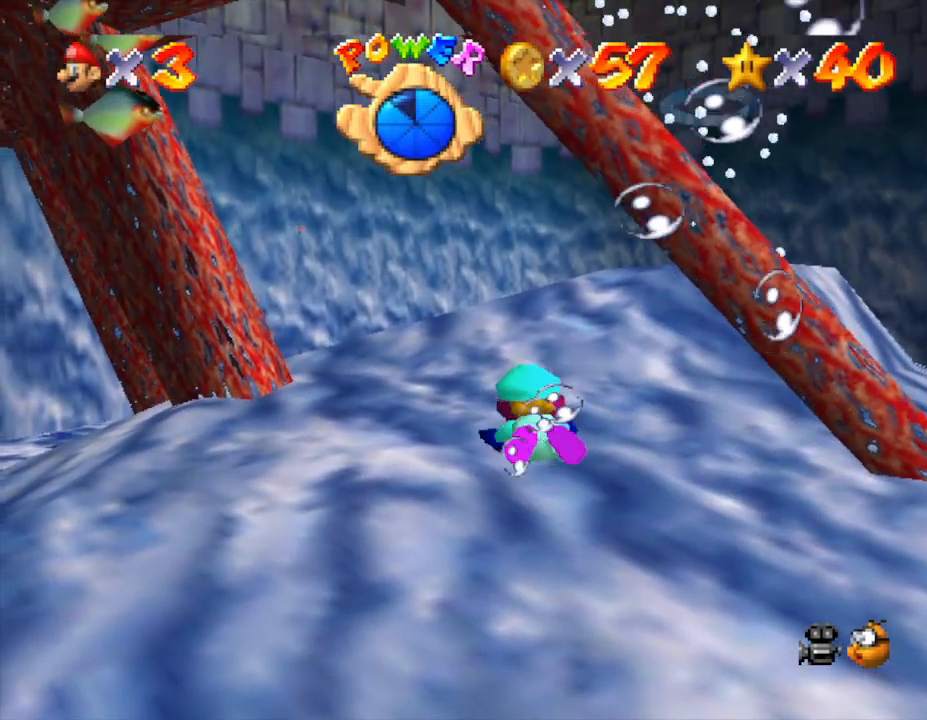
{"buttons": ["A"], "left_stick": "center", "events": [[217, "left_stick", "center"], [383, "A", "down"]]}
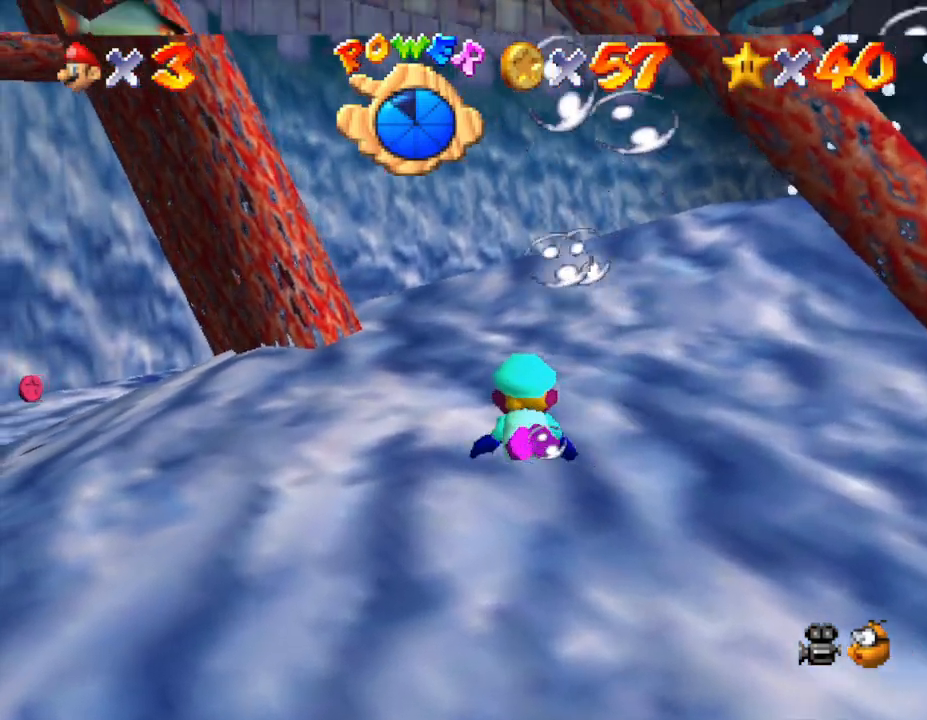
{"buttons": [], "left_stick": "left", "events": [[50, "left_stick", "left"], [117, "left_stick", "down-left"], [150, "A", "up"], [250, "left_stick", "left"]]}
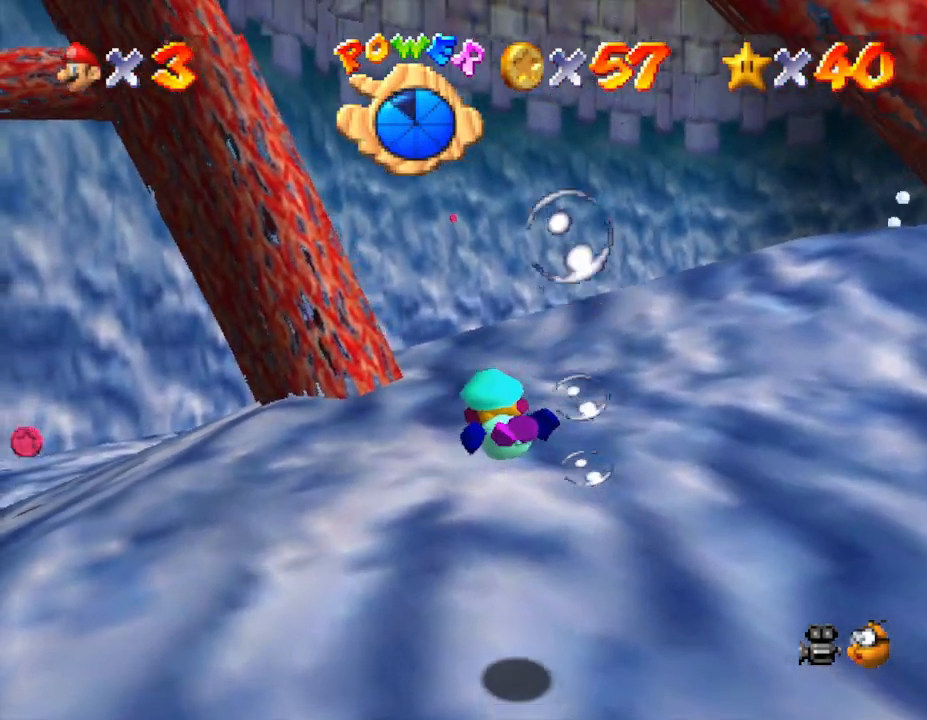
{"buttons": ["A"], "left_stick": "left", "events": [[500, "A", "down"]]}
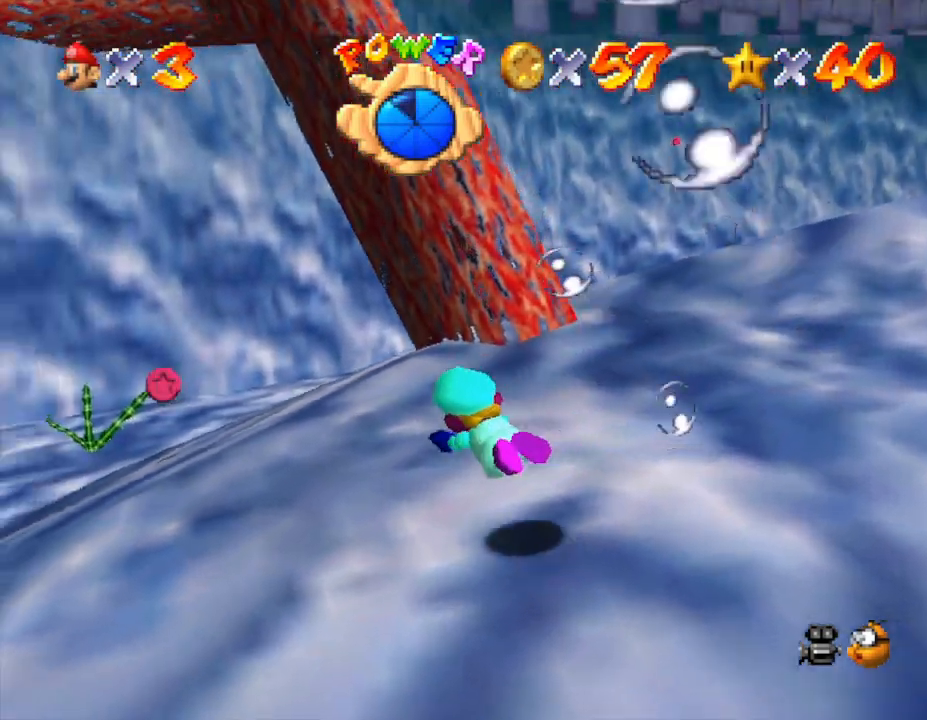
{"buttons": [], "left_stick": "center", "events": [[33, "left_stick", "center"], [100, "A", "up"]]}
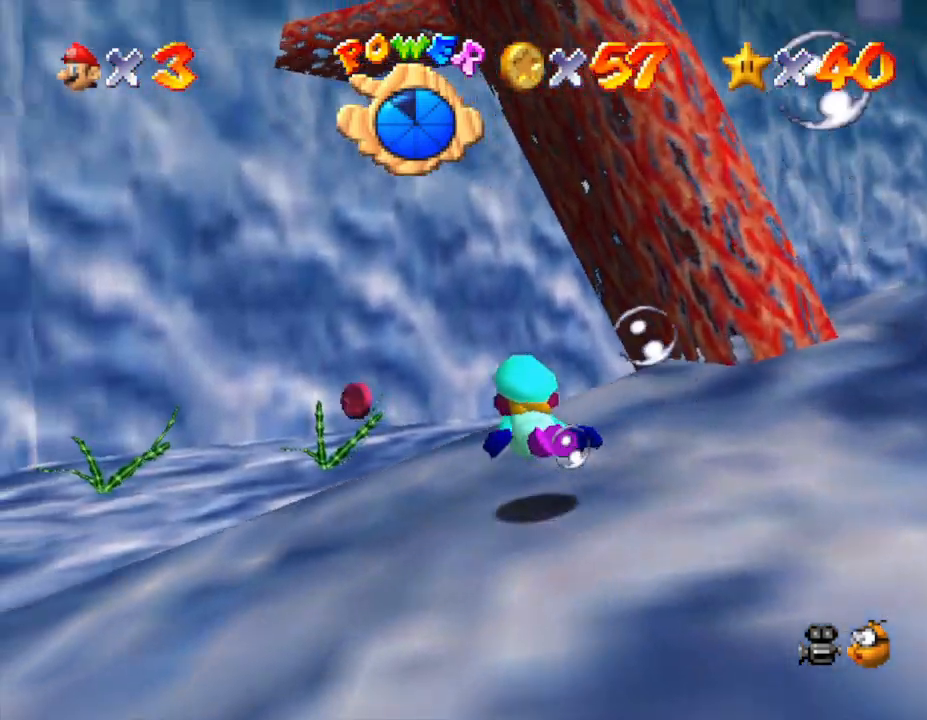
{"buttons": [], "left_stick": "center", "events": [[83, "left_stick", "up-left"], [117, "A", "down"], [283, "A", "up"], [283, "left_stick", "center"]]}
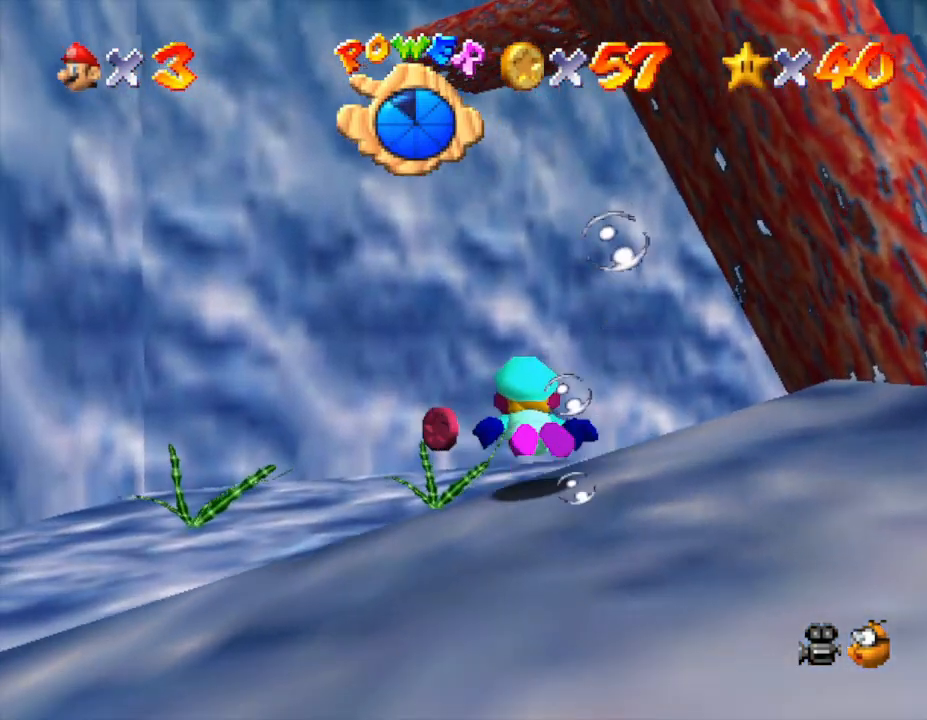
{"buttons": [], "left_stick": "center", "events": [[183, "left_stick", "up-left"], [317, "A", "down"], [417, "left_stick", "center"], [467, "A", "up"]]}
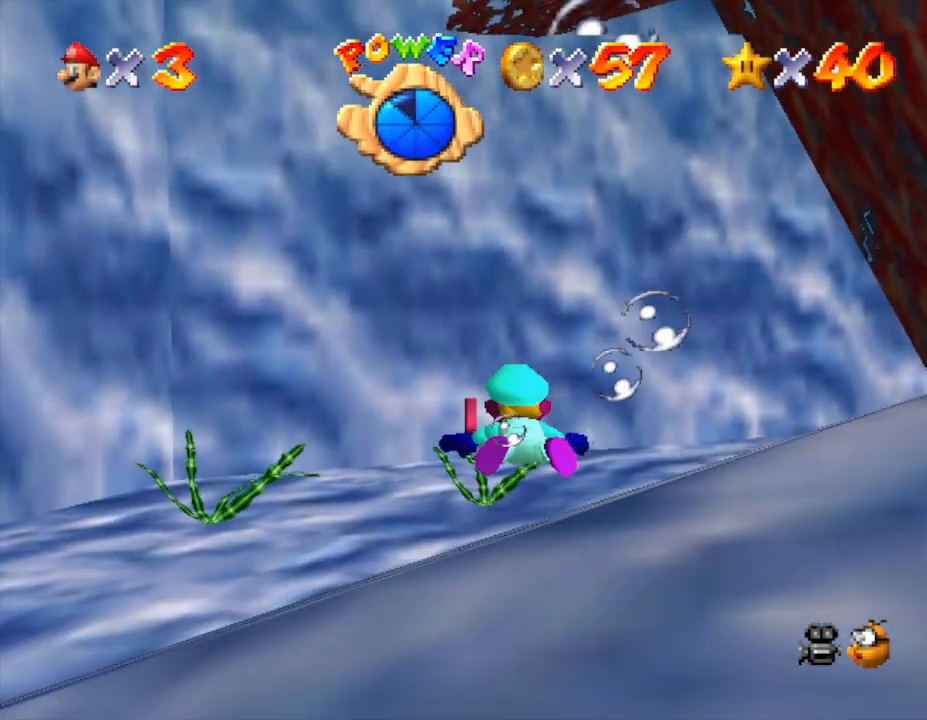
{"buttons": ["A"], "left_stick": "right", "events": [[117, "left_stick", "right"], [400, "A", "down"]]}
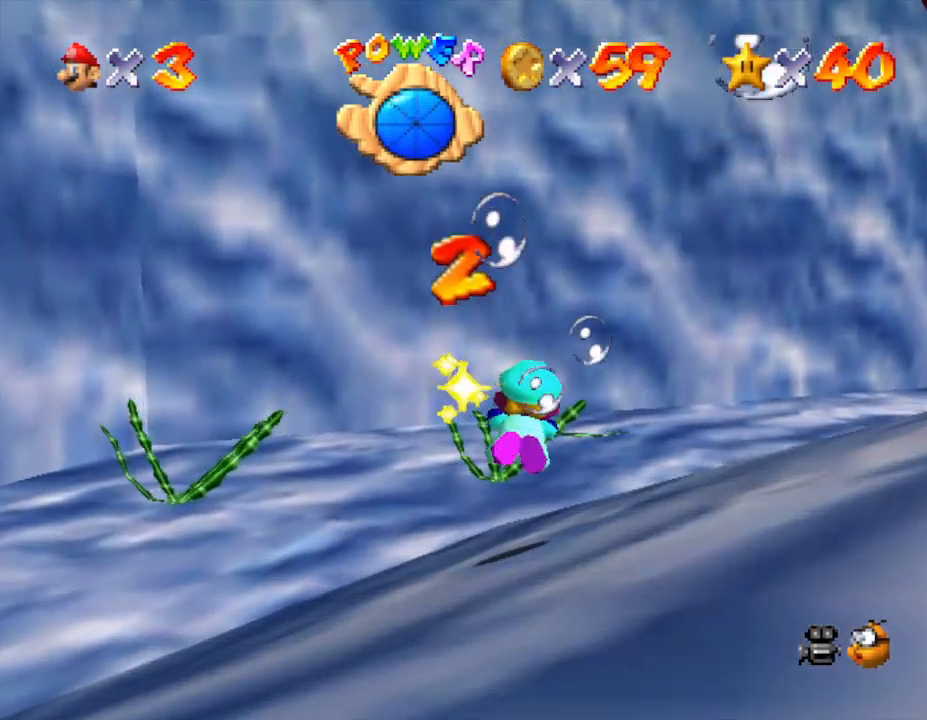
{"buttons": [], "left_stick": "right", "events": [[83, "A", "up"]]}
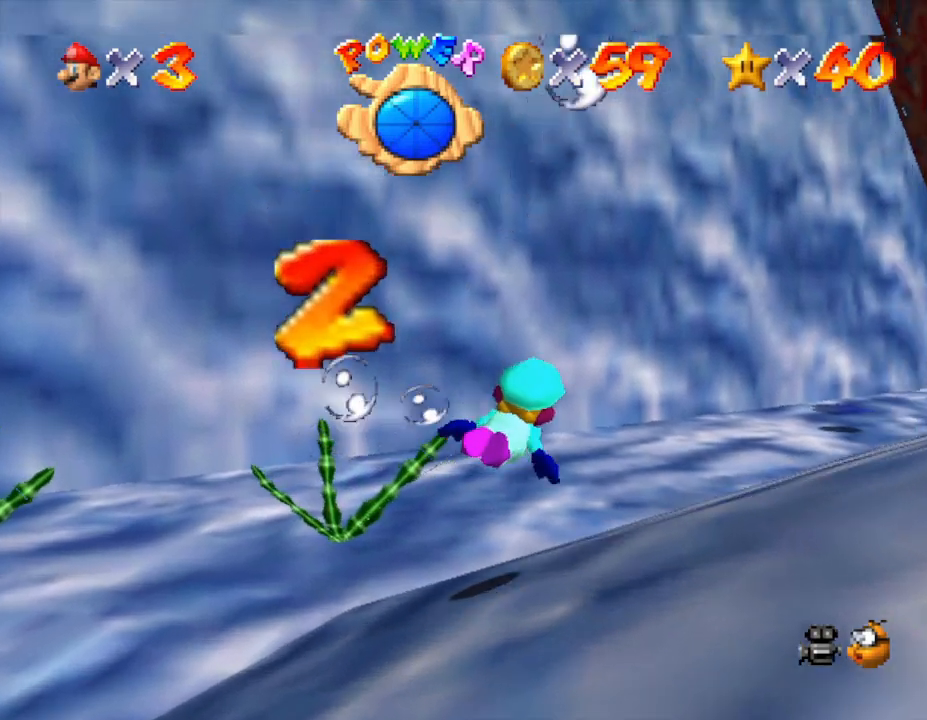
{"buttons": [], "left_stick": "center", "events": [[183, "A", "down"], [317, "left_stick", "center"], [500, "A", "up"]]}
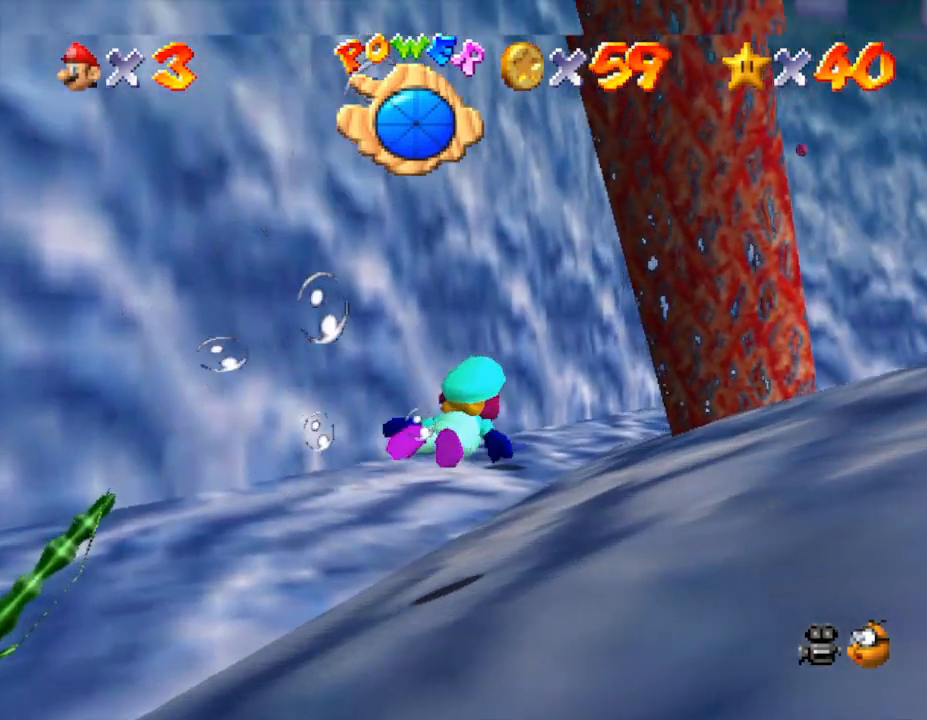
{"buttons": ["A"], "left_stick": "center", "events": [[150, "left_stick", "down-left"], [317, "A", "down"], [350, "left_stick", "center"]]}
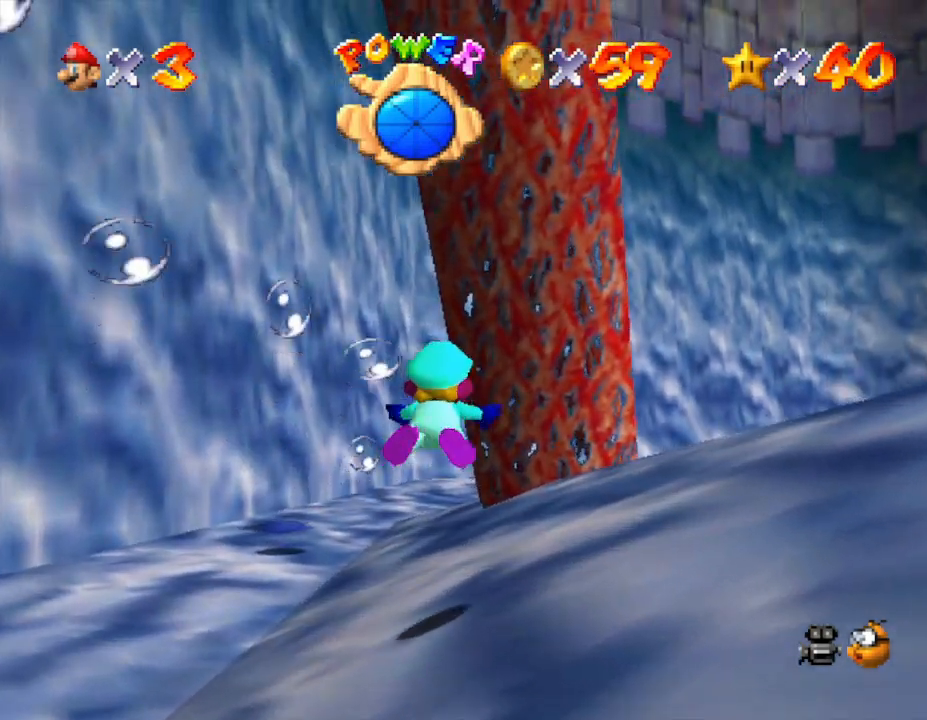
{"buttons": ["A"], "left_stick": "down", "events": [[267, "A", "up"], [300, "left_stick", "down"], [450, "A", "down"]]}
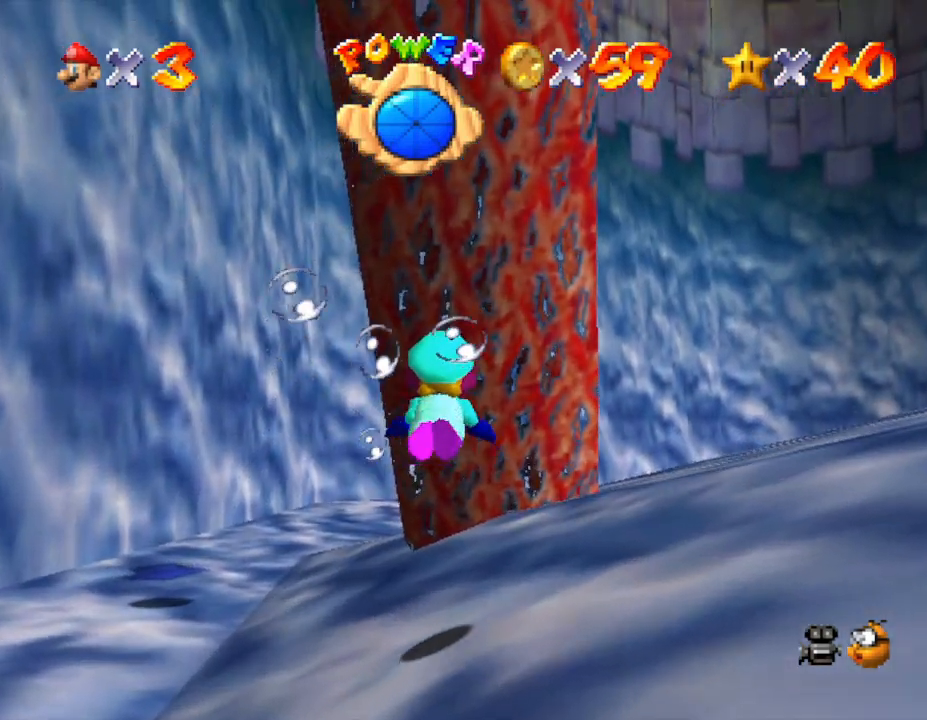
{"buttons": [], "left_stick": "center", "events": [[17, "left_stick", "center"], [317, "A", "up"]]}
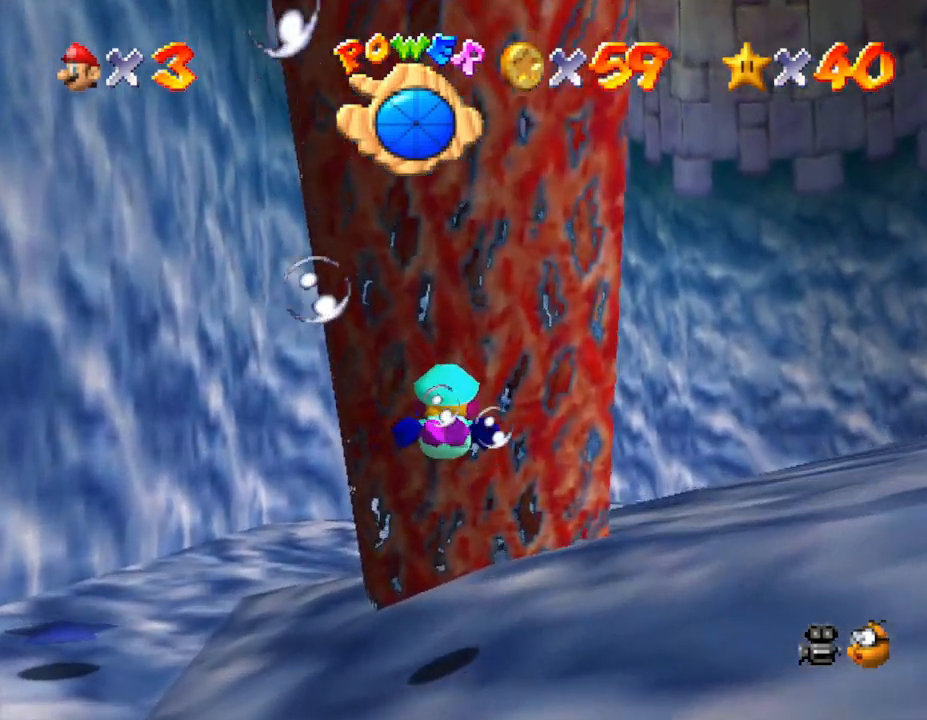
{"buttons": [], "left_stick": "center", "events": [[17, "left_stick", "down"], [50, "A", "down"], [250, "left_stick", "center"], [317, "A", "up"]]}
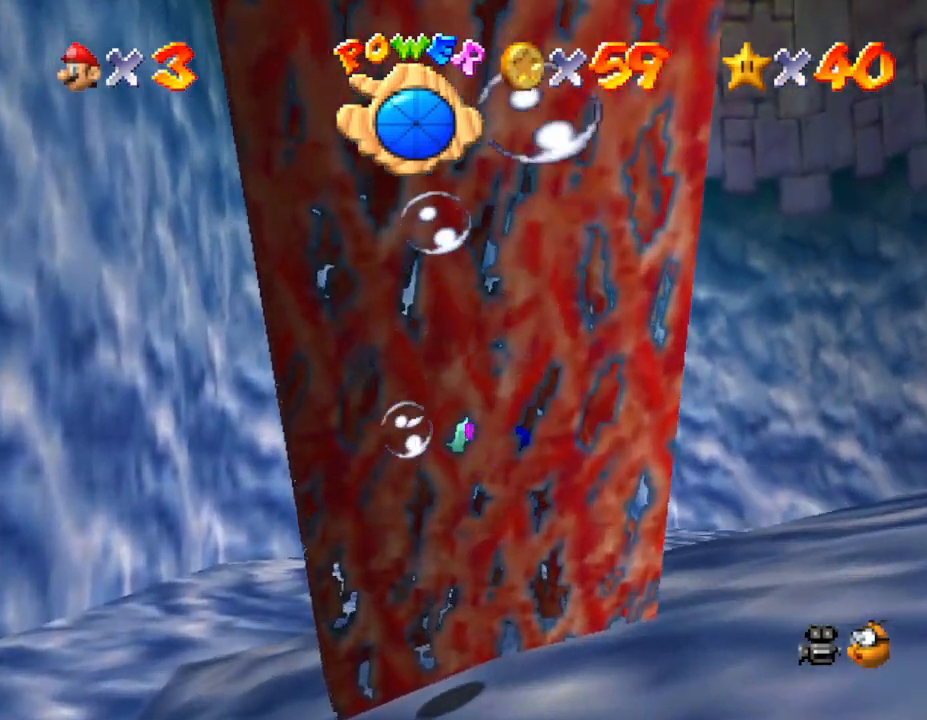
{"buttons": [], "left_stick": "center", "events": [[183, "A", "down"], [433, "A", "up"]]}
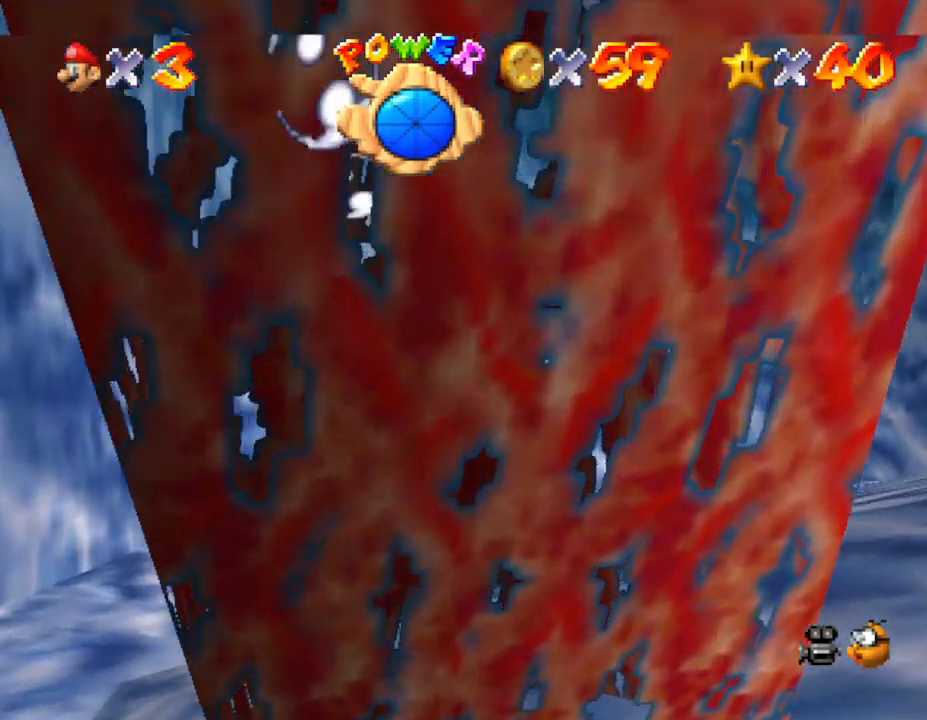
{"buttons": ["A"], "left_stick": "center", "events": [[350, "A", "down"]]}
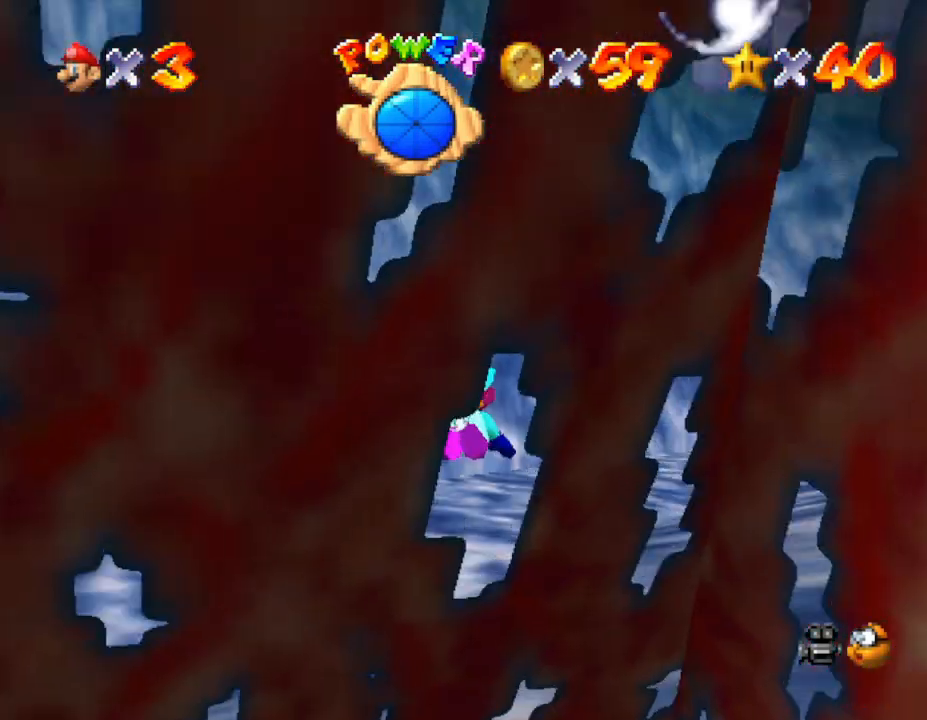
{"buttons": [], "left_stick": "down-right", "events": [[83, "A", "up"], [450, "left_stick", "down-right"]]}
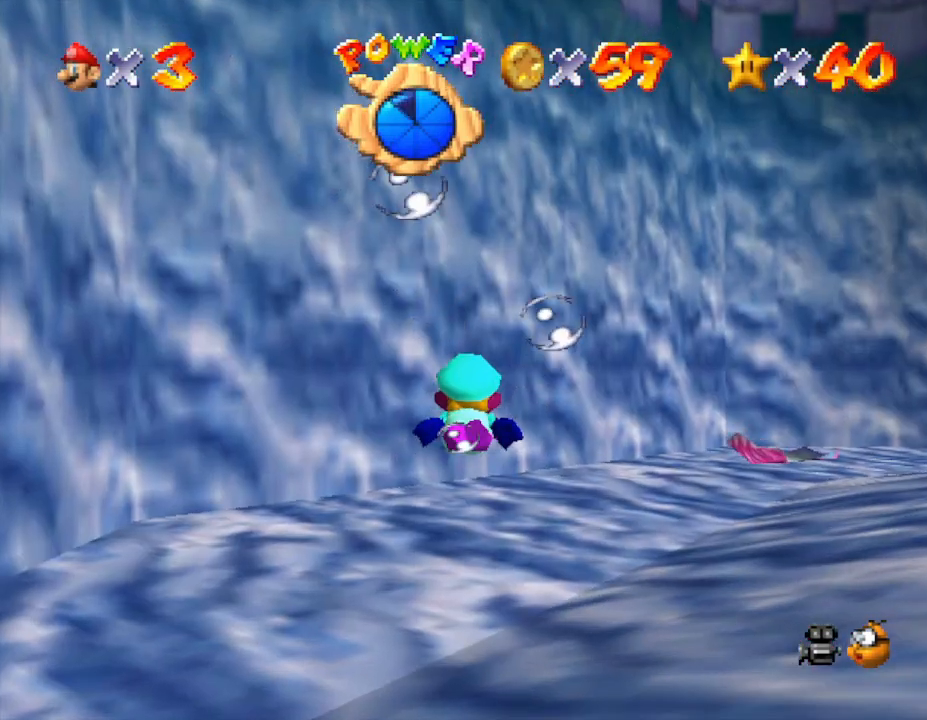
{"buttons": [], "left_stick": "right", "events": [[100, "A", "down"], [167, "left_stick", "right"], [283, "A", "up"]]}
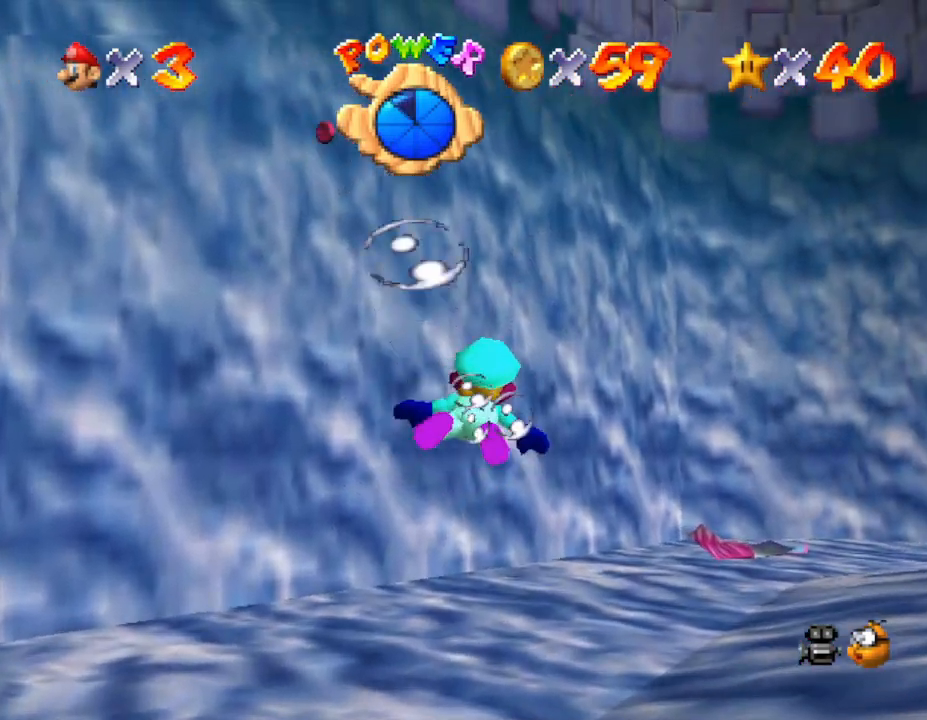
{"buttons": [], "left_stick": "left", "events": [[67, "left_stick", "down-right"], [467, "left_stick", "left"]]}
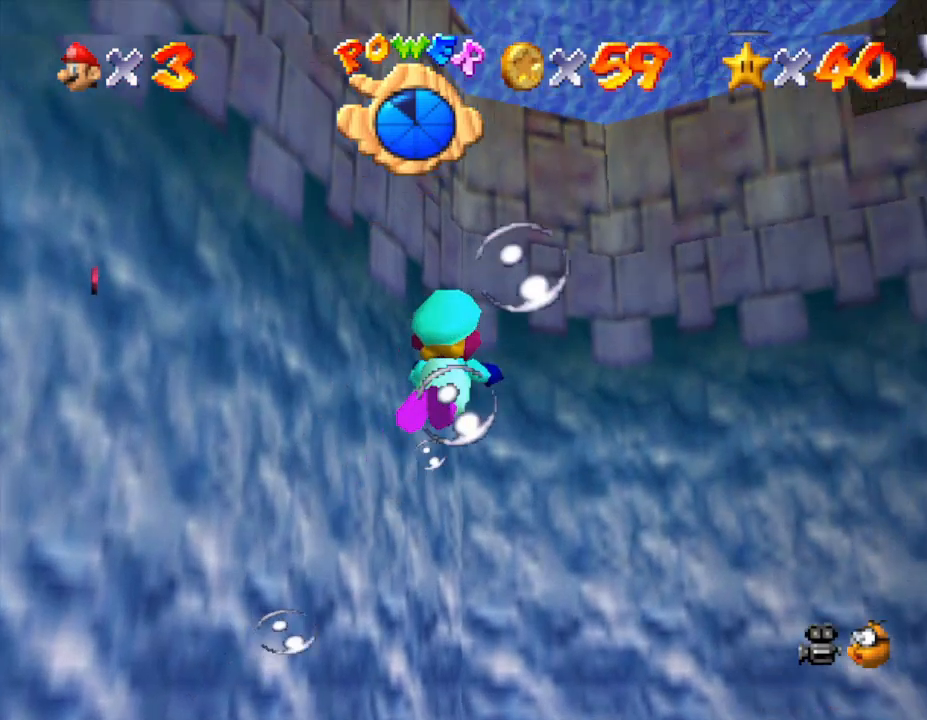
{"buttons": ["A"], "left_stick": "left", "events": [[183, "A", "down"]]}
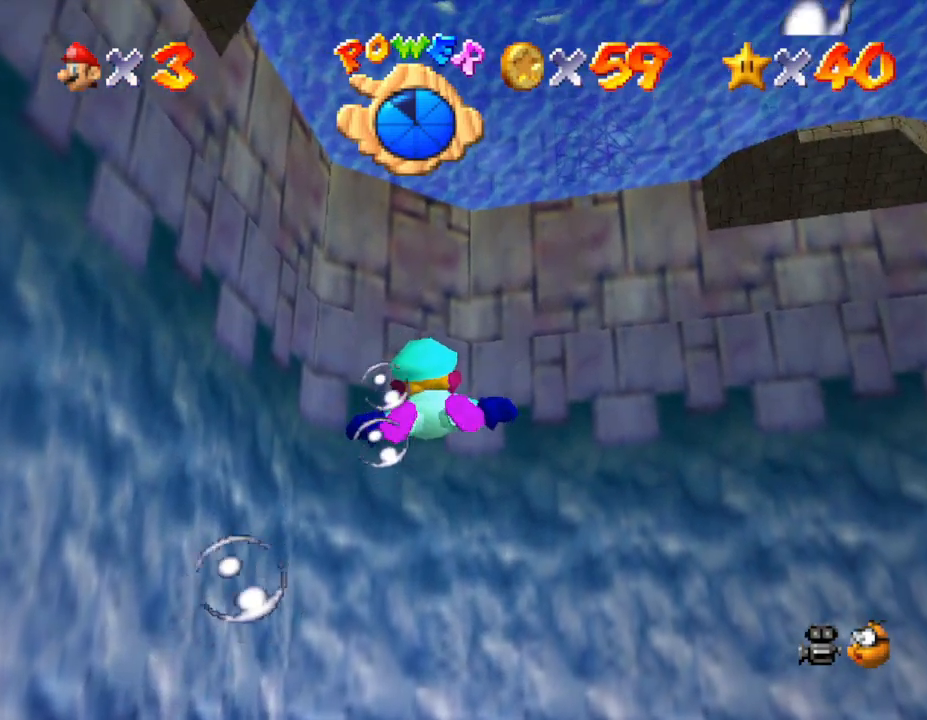
{"buttons": ["A"], "left_stick": "left", "events": [[67, "A", "up"], [333, "A", "down"]]}
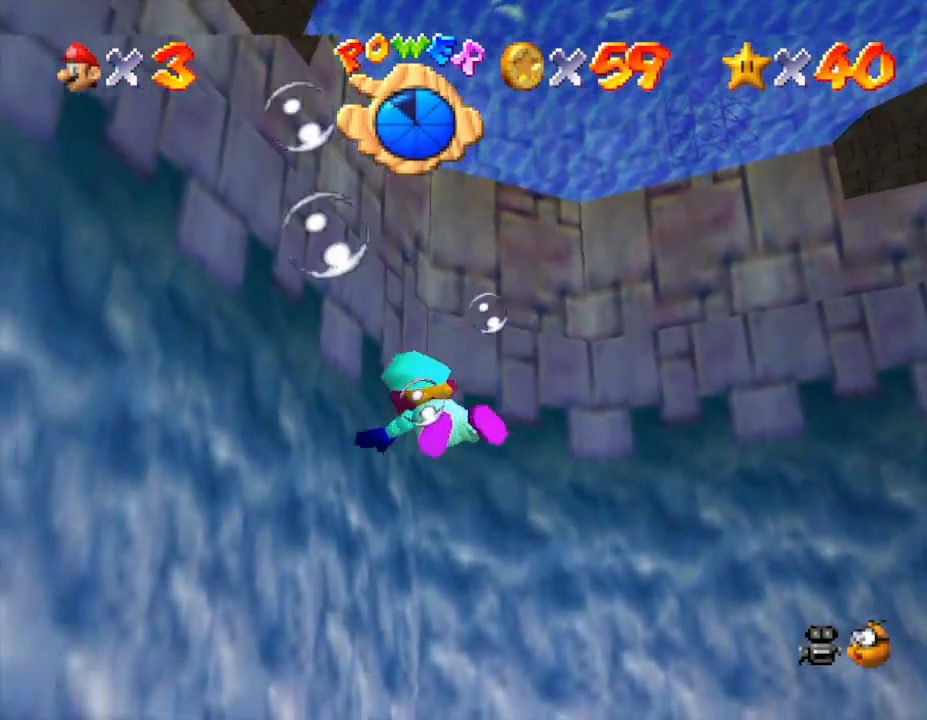
{"buttons": [], "left_stick": "center", "events": [[267, "A", "up"], [300, "left_stick", "down-left"], [417, "left_stick", "center"]]}